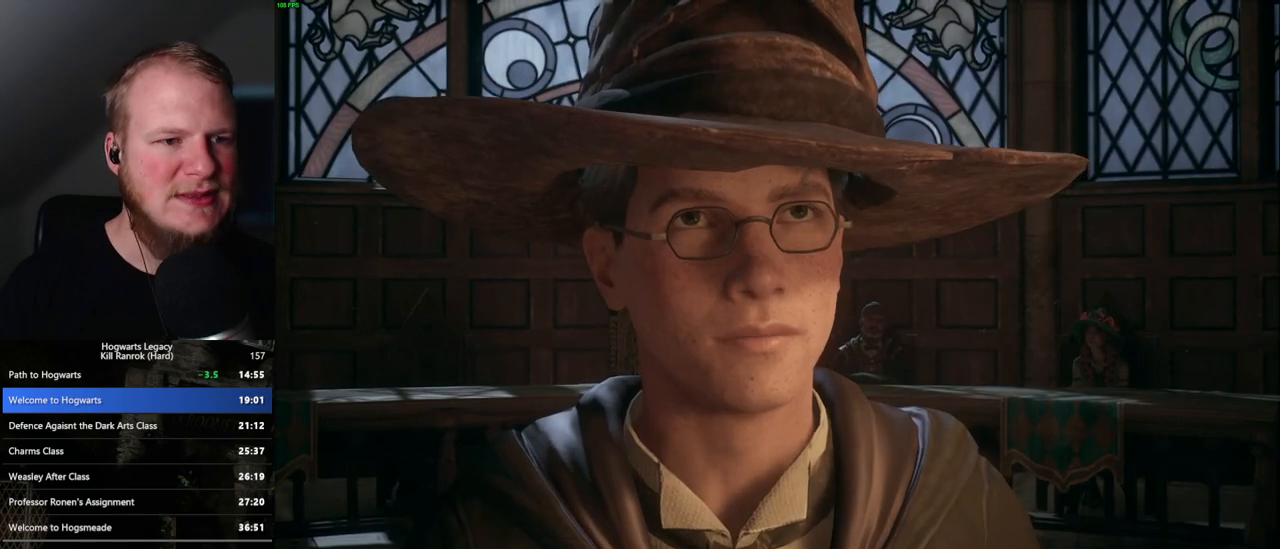
Gameplay with keyboard and mouse; each line is a JSON object with the keys and mouse buttons held at the frame after it. "events" lists presses ("down") and releases ("up") of ".", "/", "0", "1", "2", "3", "4", "5", "6", "7", "8", "9", "a", "alt_l", "alt_r", "b", "backslash", "backspace", "c", "caps_lock", "comma", "ctrl_l", "ctrl_r", "d", "e", "equals", "escape", "f", "f1", "f10", "f11", "f12", "f2", "f3", "f4", "f5", "f6", "f7", "f8", "f9", "g", "h", "i", "j", "k", "l", "lbracket", "m", "minus", "n", "o", "p", "q", "quote", "r", "rbracket", "return", "s", "semicolon", "shift_l", "shift_r", "space", "super_l", "super_r", "t", "tab", "tilde", "u", "v", "w", "x", "y", "z", "mouse_left", "mouse_wheel", "mouse_right", "mouse_mb4" and "mouse_mb5" between this image and that frame as [ms after this image, input, new state], when the widget could be followed in between. "mouse_left", "mouse_wheel", "mouse_right", "mouse_mb4", "mouse_mb5" = the "left", "wheel", "right", "mb4", "mb5" buttons of the "mouse" list. No other keys are recorded. "wheel" means that the mouse wheel is clicked or scrolled. Mouse movement is not recorded.
{"keys": ["q", "space"], "mouse": ["wheel"], "events": [[50, "q", "up"], [67, "space", "up"], [133, "q", "down"], [150, "space", "down"], [200, "q", "up"], [200, "space", "up"], [217, "mouse_wheel", "down"], [267, "mouse_wheel", "up"], [300, "q", "down"], [317, "space", "down"], [367, "q", "up"], [367, "space", "up"], [433, "q", "down"], [433, "space", "down"], [483, "mouse_wheel", "down"]]}
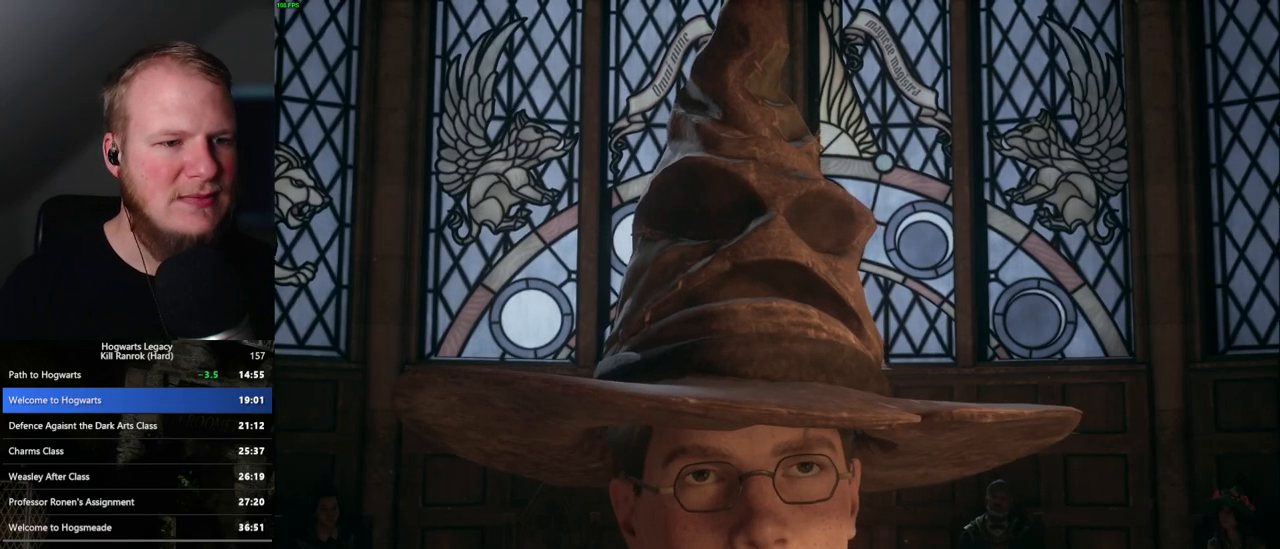
{"keys": [], "mouse": [], "events": [[17, "mouse_wheel", "up"], [17, "q", "up"], [17, "space", "up"], [50, "mouse_wheel", "down"], [83, "mouse_wheel", "up"], [83, "q", "down"], [100, "space", "down"], [167, "q", "up"], [167, "space", "up"], [250, "q", "down"], [283, "space", "down"], [317, "space", "up"], [333, "q", "up"], [367, "mouse_wheel", "down"], [400, "mouse_wheel", "up"], [400, "q", "down"], [433, "mouse_wheel", "down"], [433, "space", "down"], [450, "mouse_wheel", "up"], [500, "q", "up"], [500, "space", "up"]]}
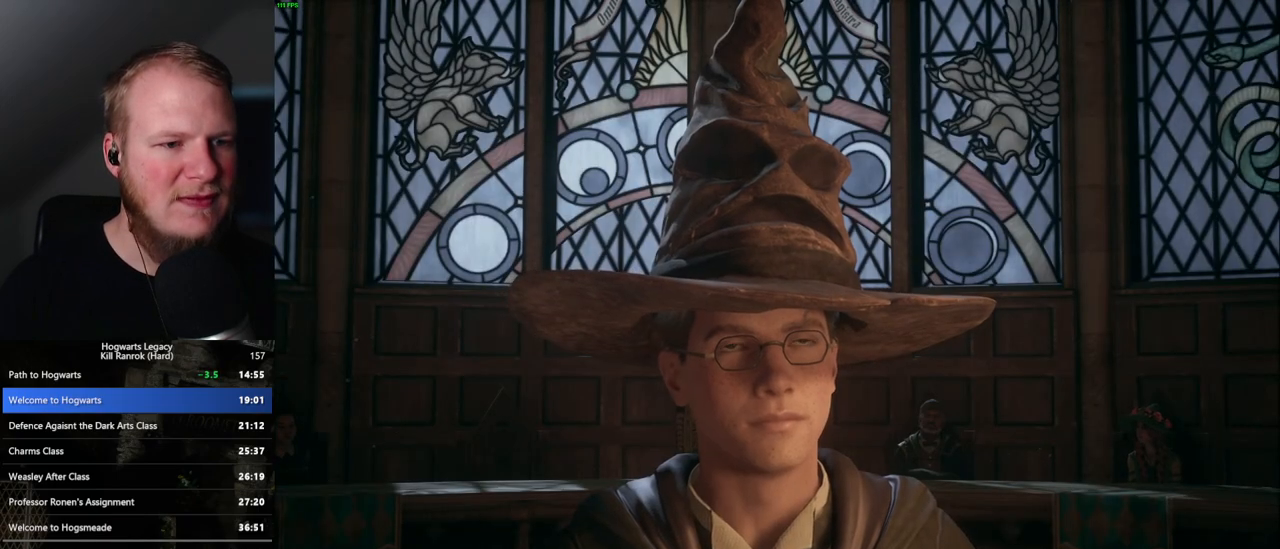
{"keys": [], "mouse": [], "events": [[67, "q", "down"], [83, "space", "down"], [133, "space", "up"], [150, "mouse_wheel", "down"], [150, "q", "up"], [217, "mouse_wheel", "up"], [233, "q", "down"], [250, "mouse_wheel", "down"], [250, "space", "down"], [300, "mouse_wheel", "up"], [300, "q", "up"], [300, "space", "up"], [383, "q", "down"], [417, "q", "up"]]}
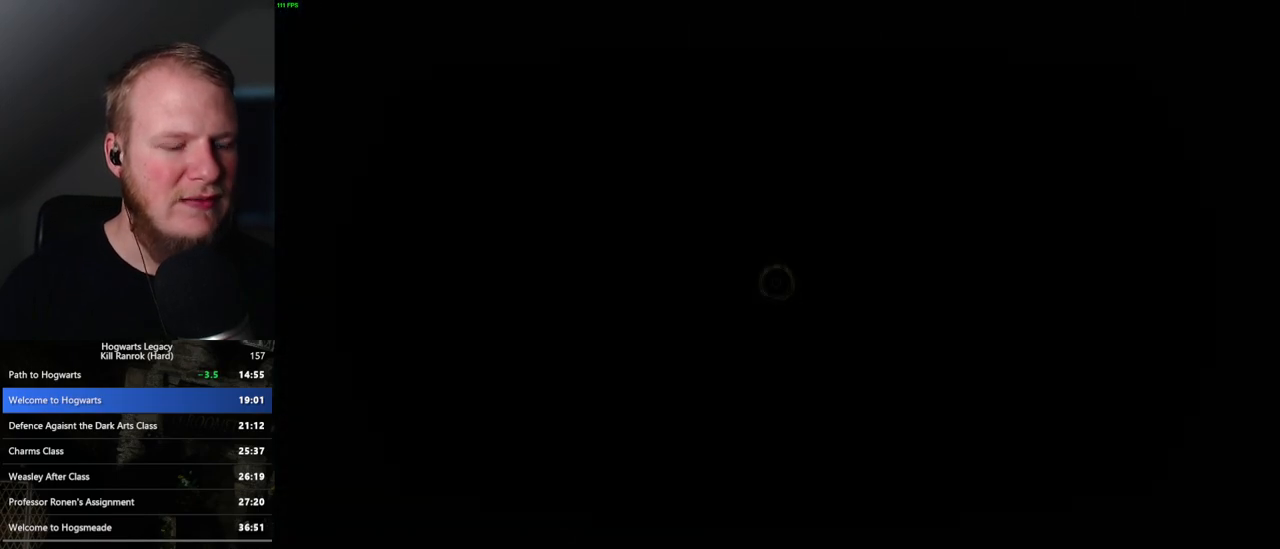
{"keys": ["q"], "mouse": [], "events": [[183, "f", "down"], [400, "f", "up"], [433, "q", "down"]]}
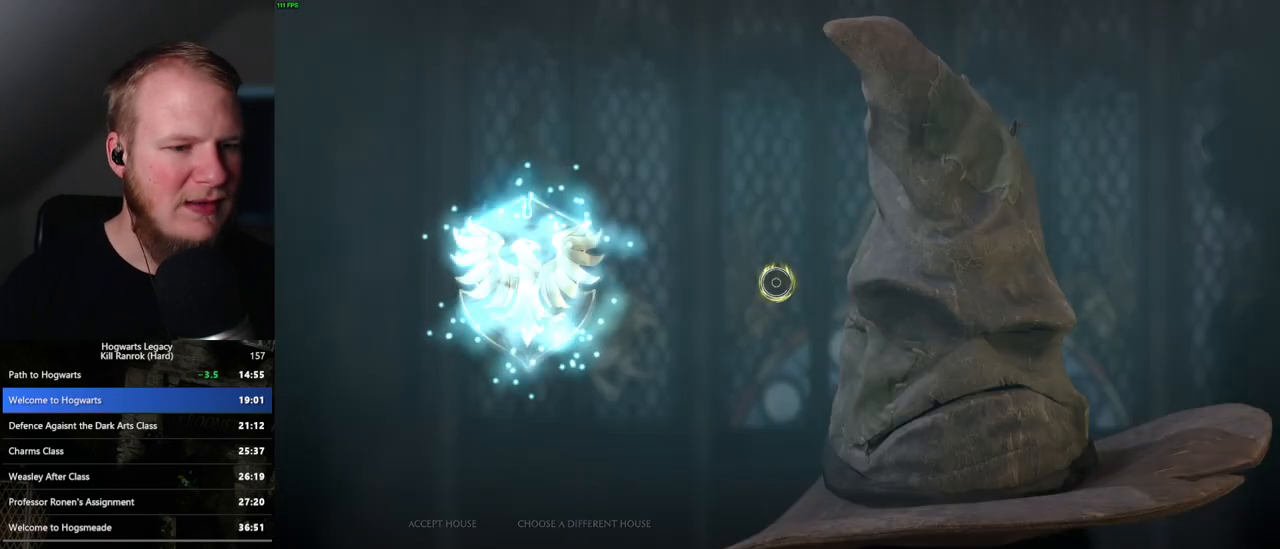
{"keys": [], "mouse": [], "events": [[17, "q", "up"], [33, "f", "down"], [183, "f", "up"], [250, "f", "down"], [333, "f", "up"], [400, "f", "down"], [467, "f", "up"]]}
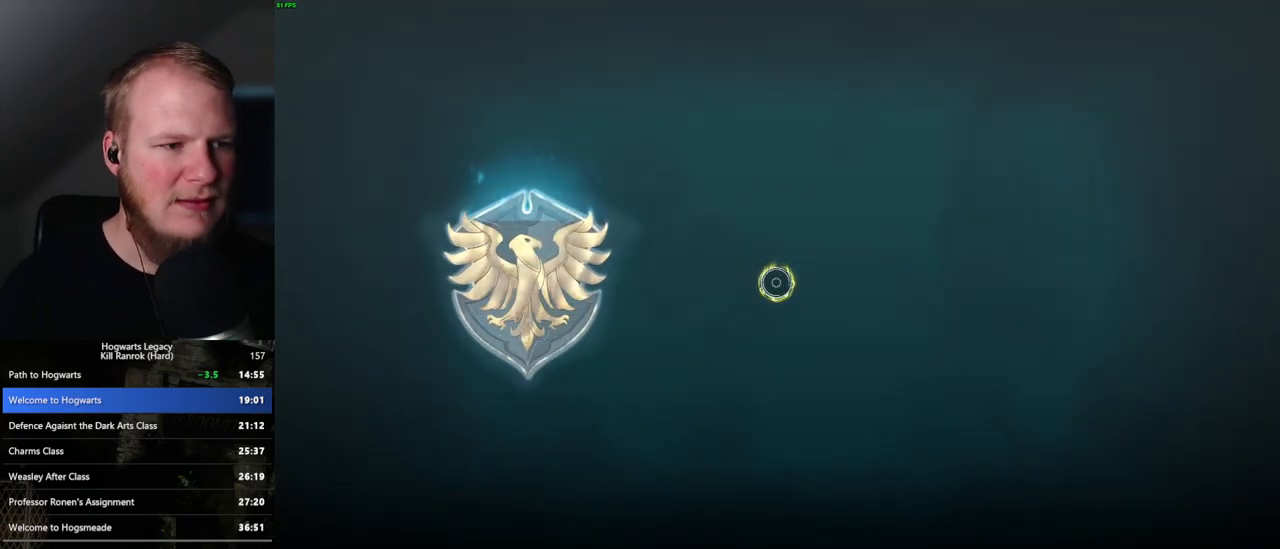
{"keys": ["q"], "mouse": [], "events": [[50, "f", "down"], [117, "f", "up"], [183, "f", "down"], [250, "f", "up"], [467, "q", "down"]]}
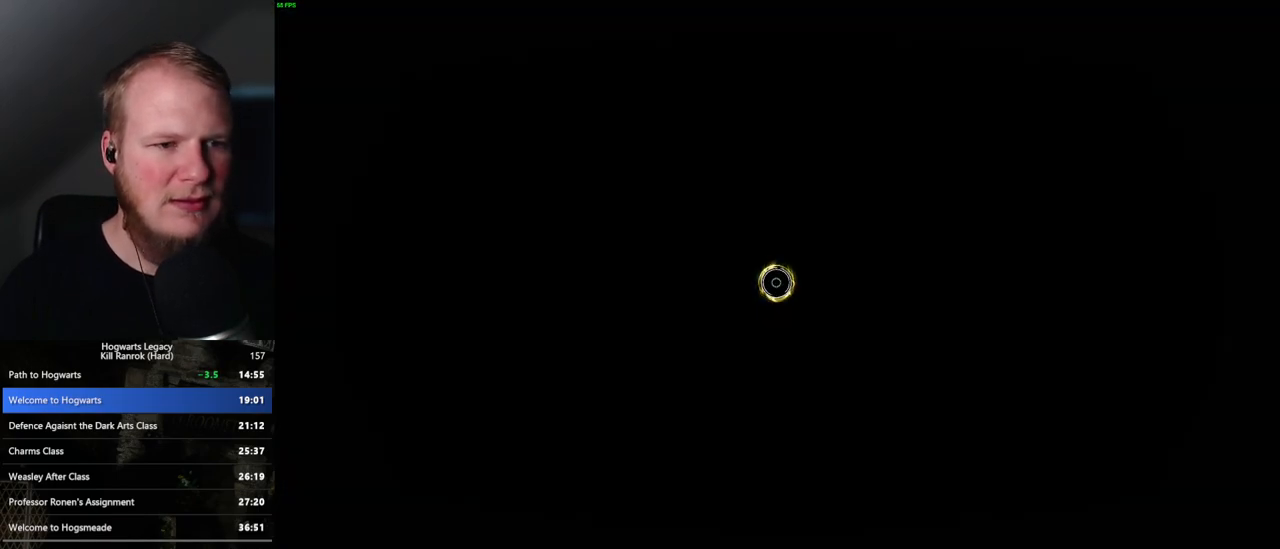
{"keys": ["q"], "mouse": [], "events": [[100, "q", "up"], [183, "q", "down"], [483, "q", "up"], [500, "q", "down"]]}
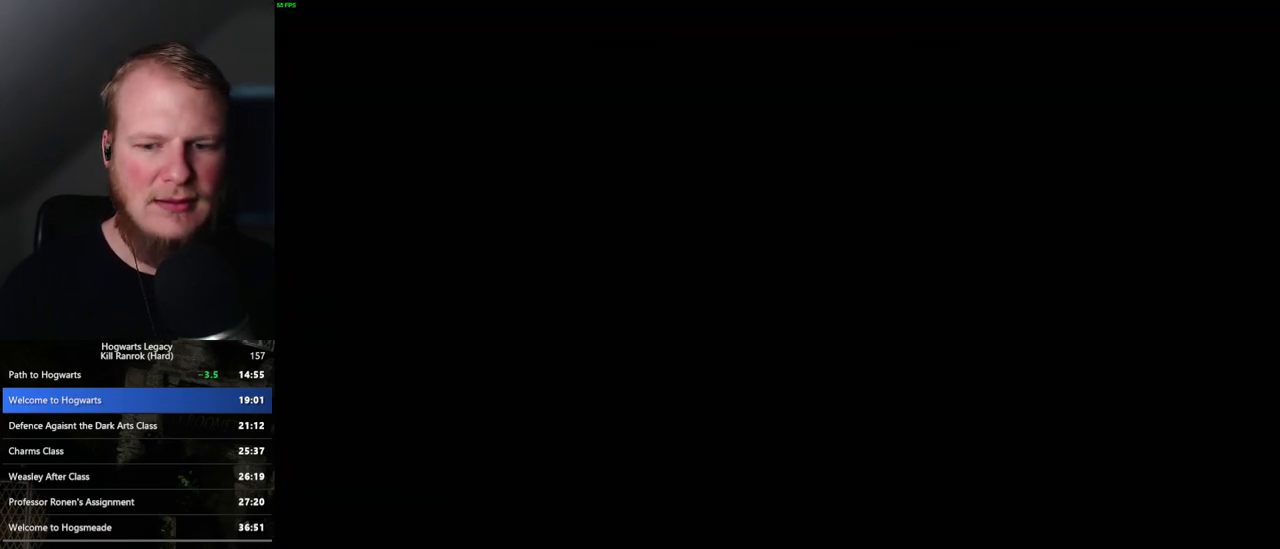
{"keys": ["q"], "mouse": [], "events": [[350, "q", "up"], [433, "q", "down"]]}
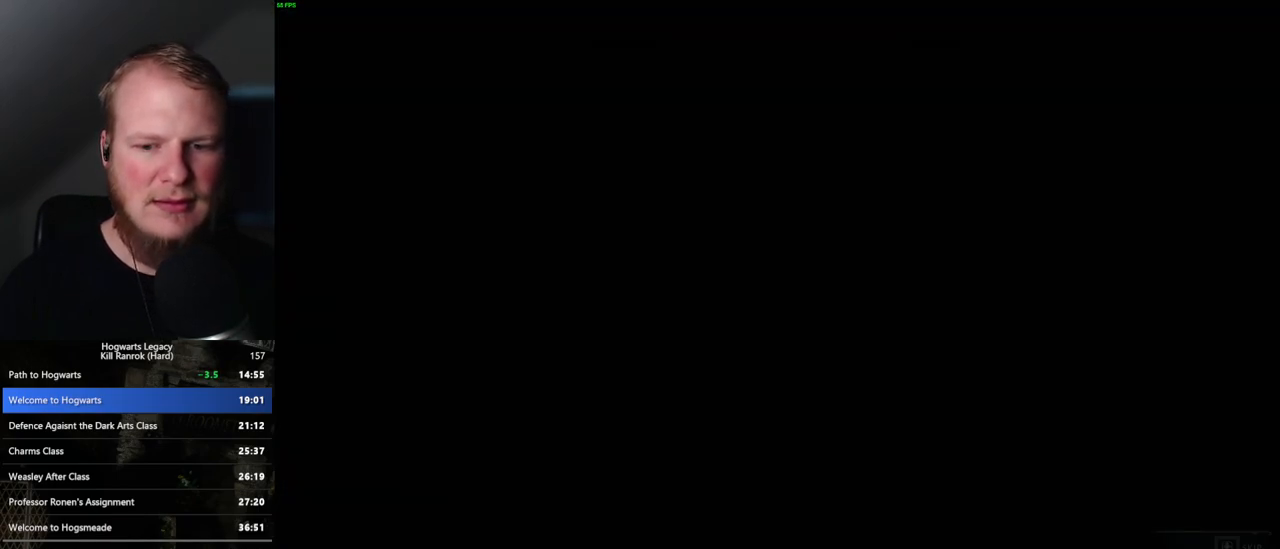
{"keys": ["q"], "mouse": [], "events": []}
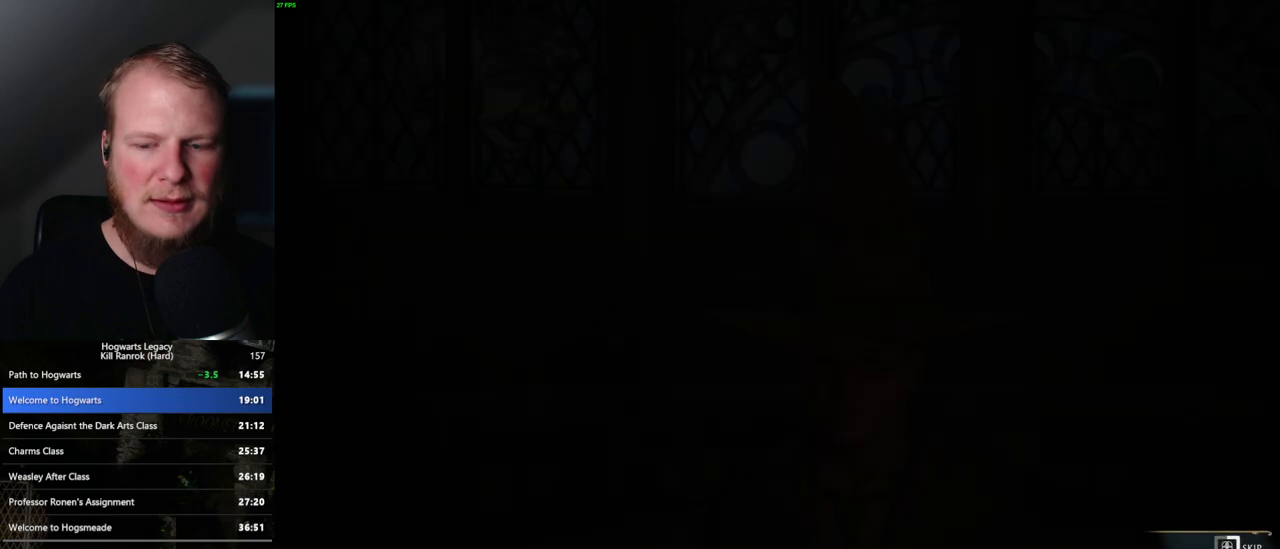
{"keys": ["q"], "mouse": [], "events": []}
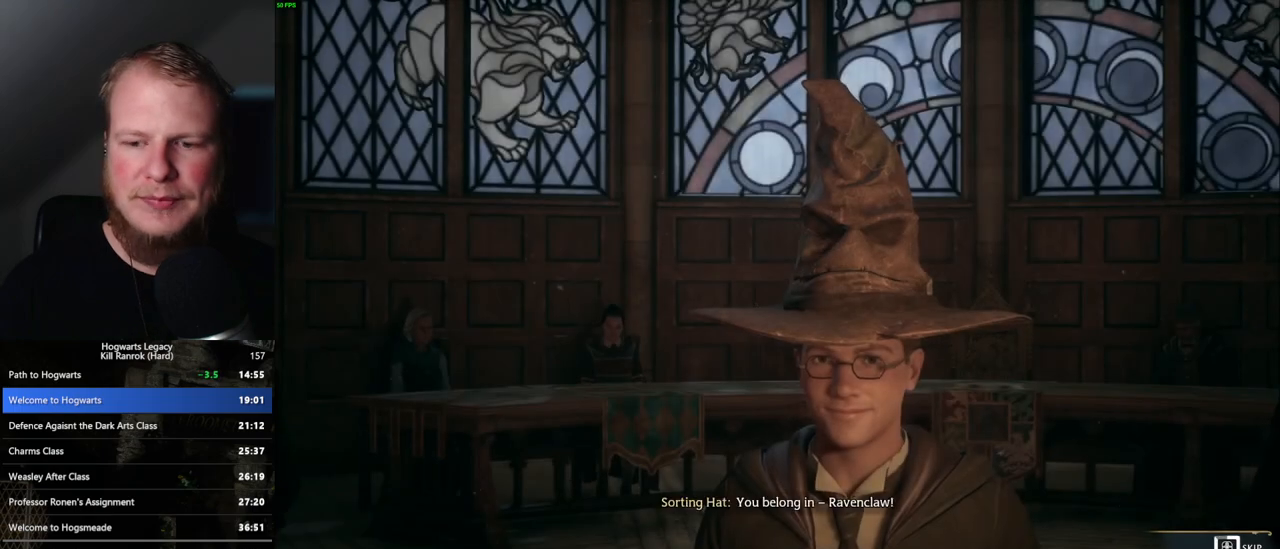
{"keys": ["q"], "mouse": [], "events": []}
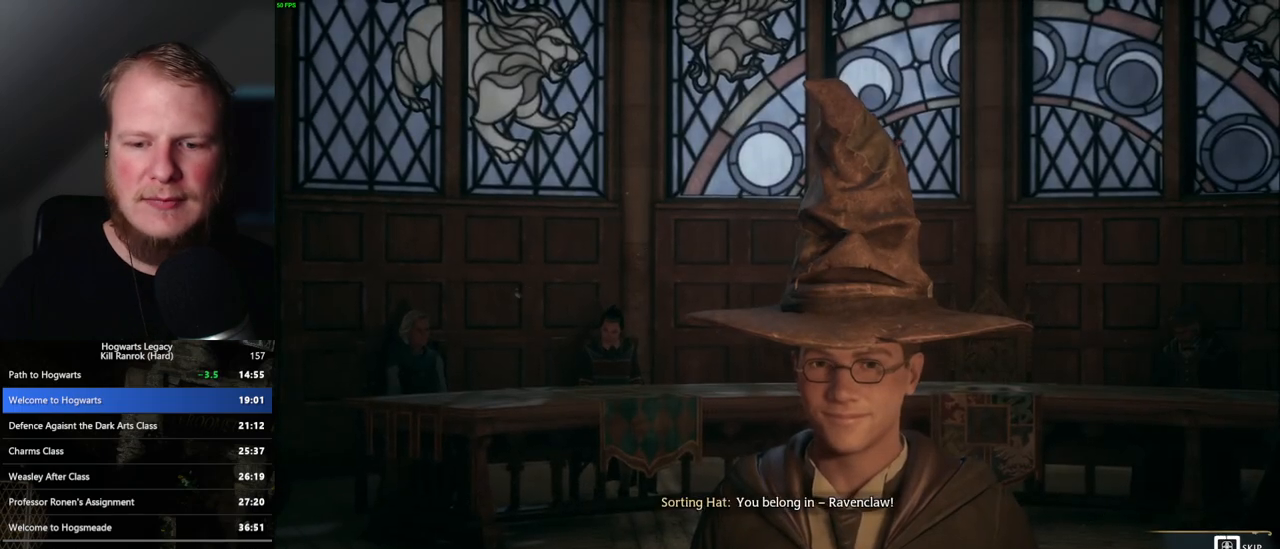
{"keys": ["q"], "mouse": [], "events": []}
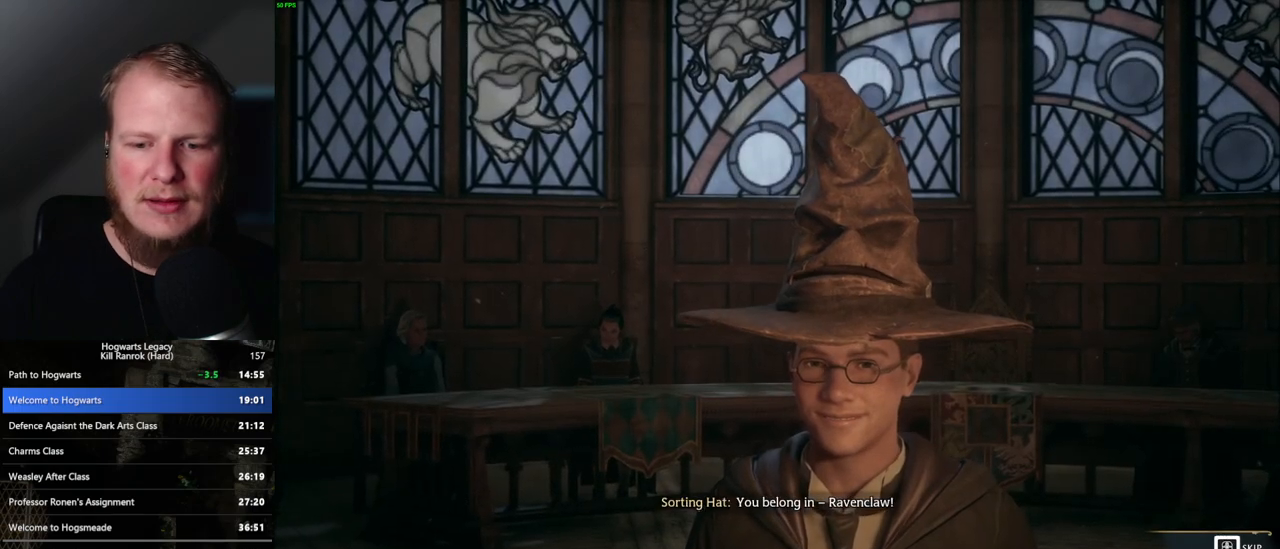
{"keys": ["q"], "mouse": [], "events": [[117, "q", "up"], [200, "q", "down"]]}
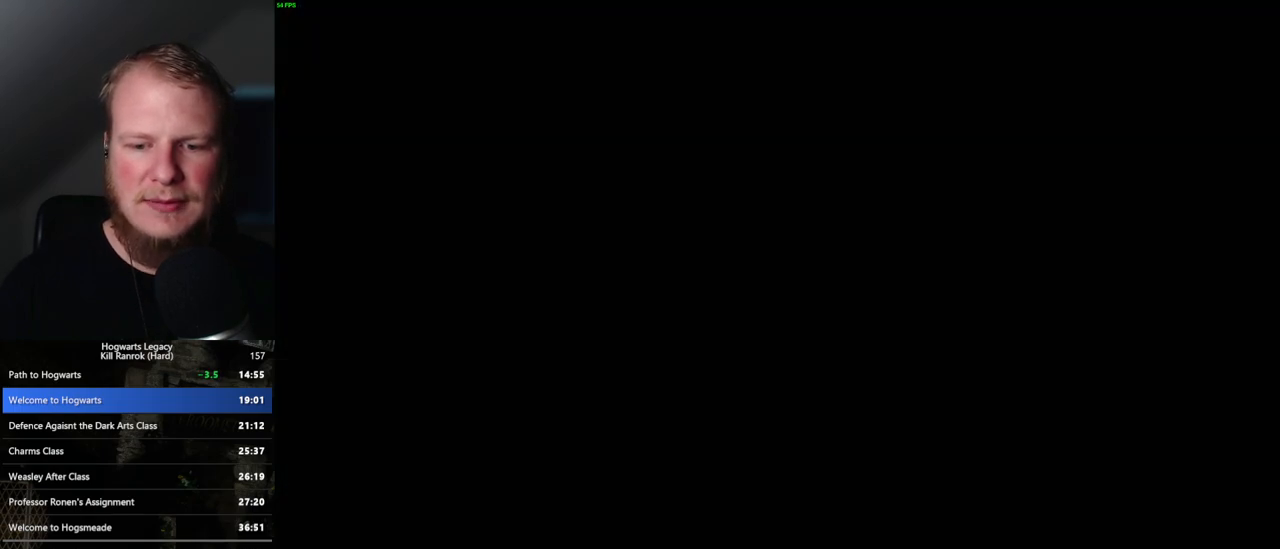
{"keys": [], "mouse": [], "events": [[33, "q", "up"], [117, "q", "down"], [450, "q", "up"]]}
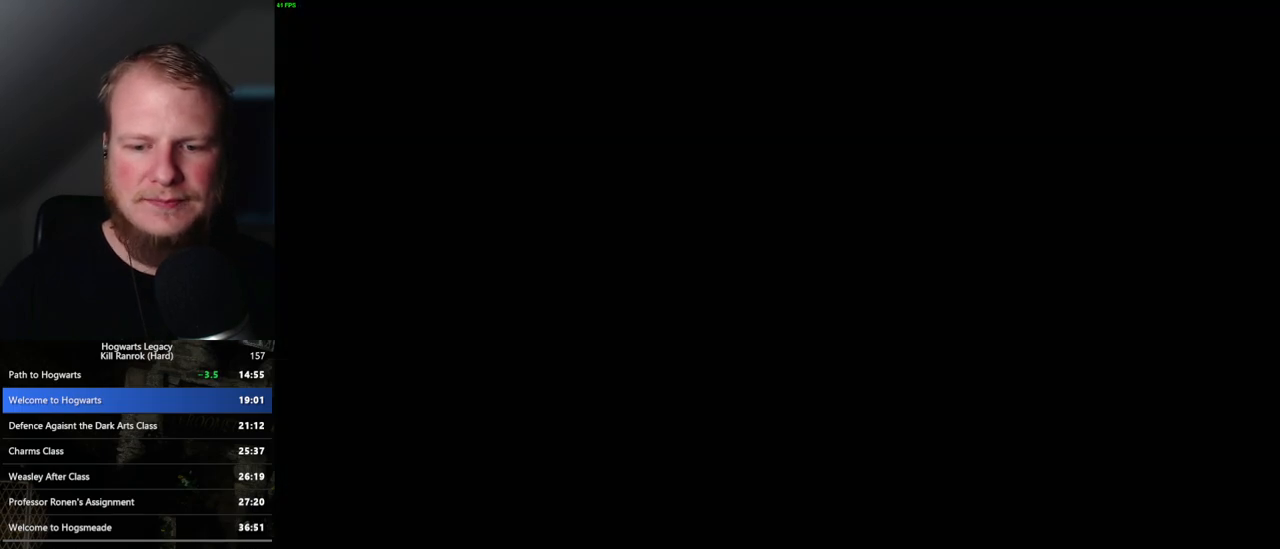
{"keys": [], "mouse": [], "events": [[17, "q", "down"], [450, "q", "up"]]}
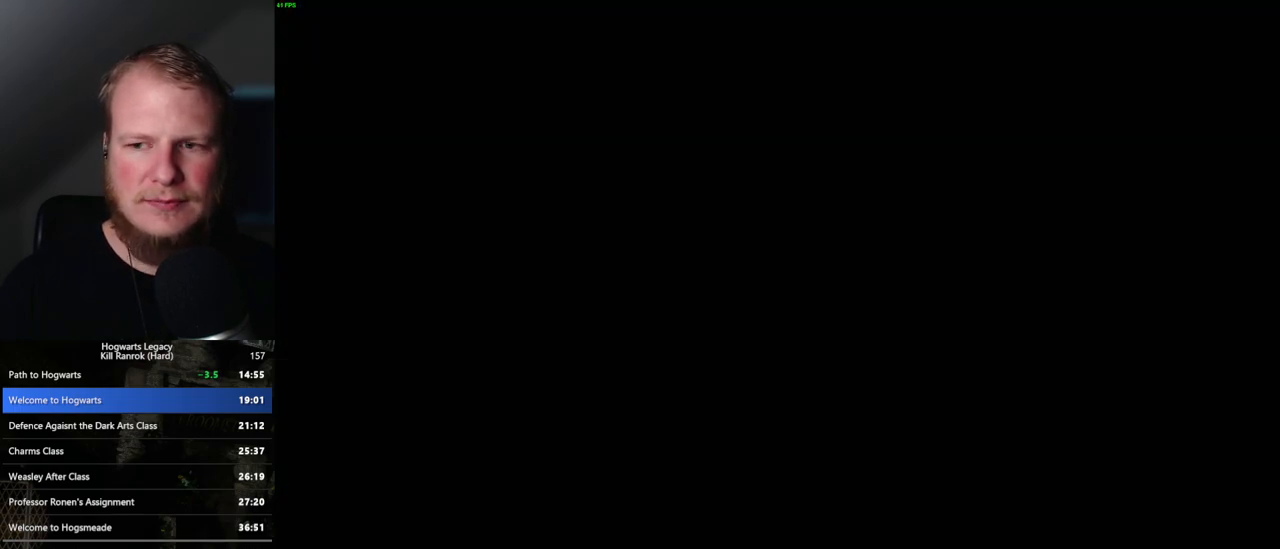
{"keys": ["q"], "mouse": [], "events": [[17, "q", "down"], [350, "q", "up"], [450, "q", "down"]]}
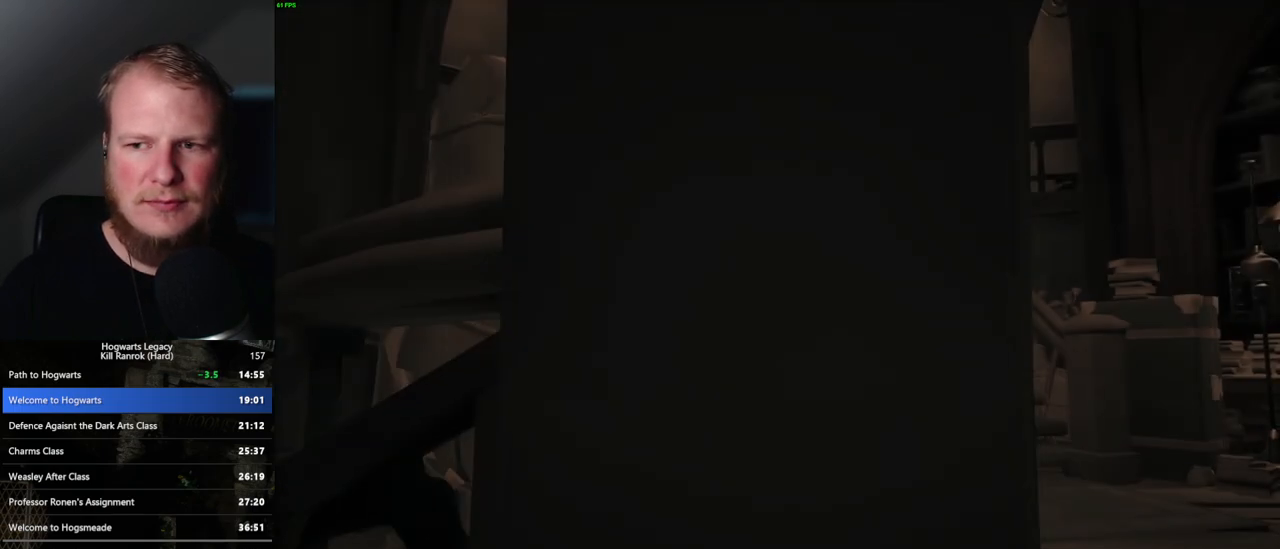
{"keys": ["q"], "mouse": [], "events": [[317, "q", "up"], [400, "q", "down"]]}
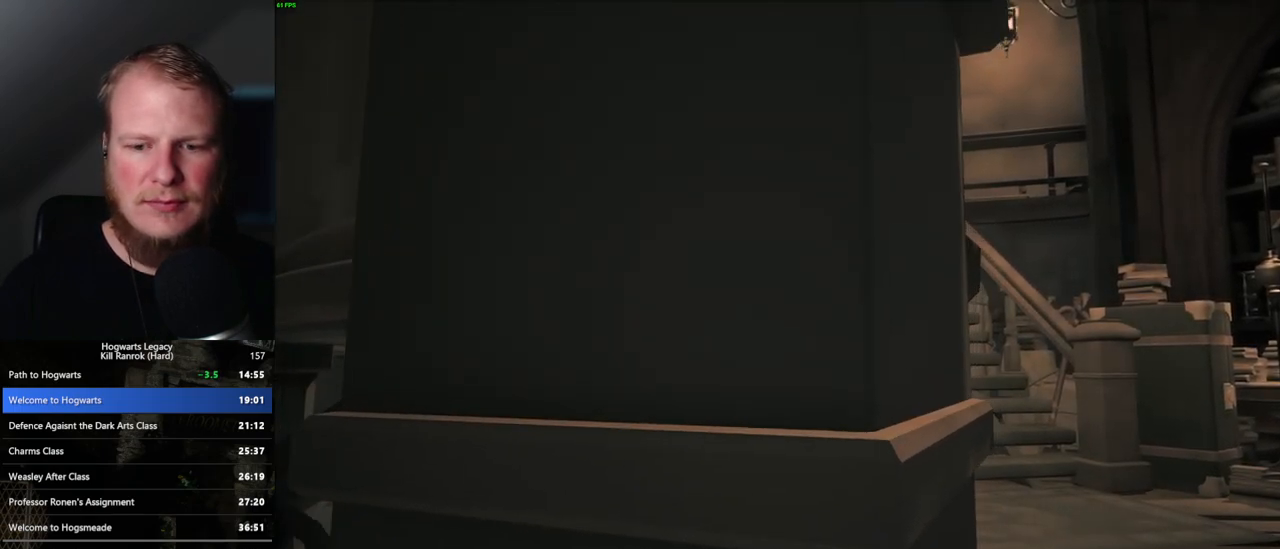
{"keys": ["q"], "mouse": [], "events": [[150, "q", "up"], [233, "q", "down"]]}
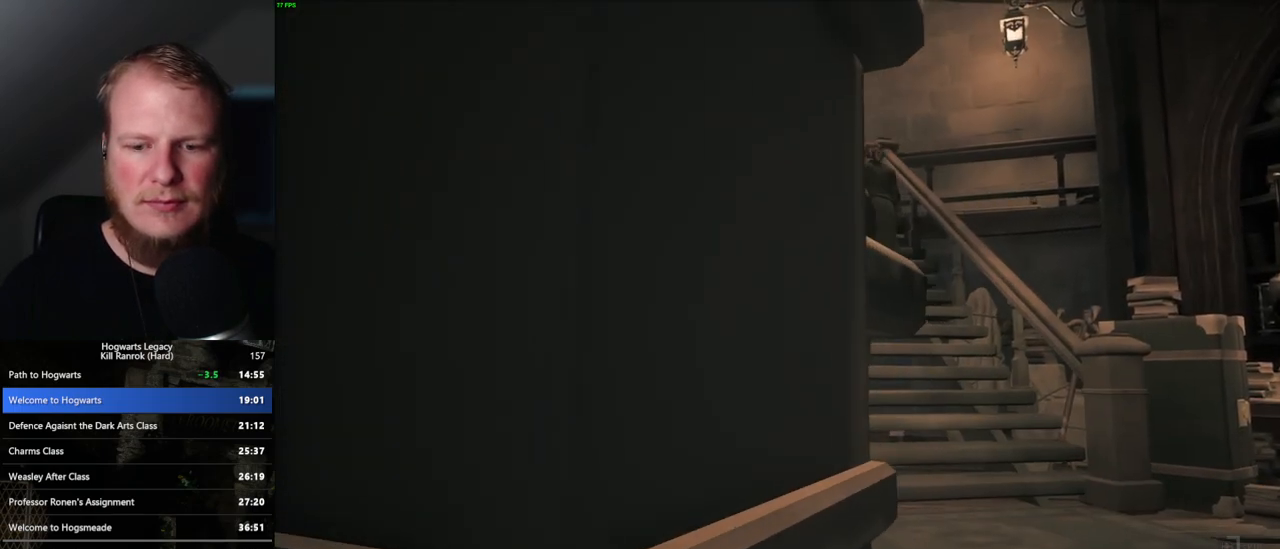
{"keys": ["q"], "mouse": [], "events": []}
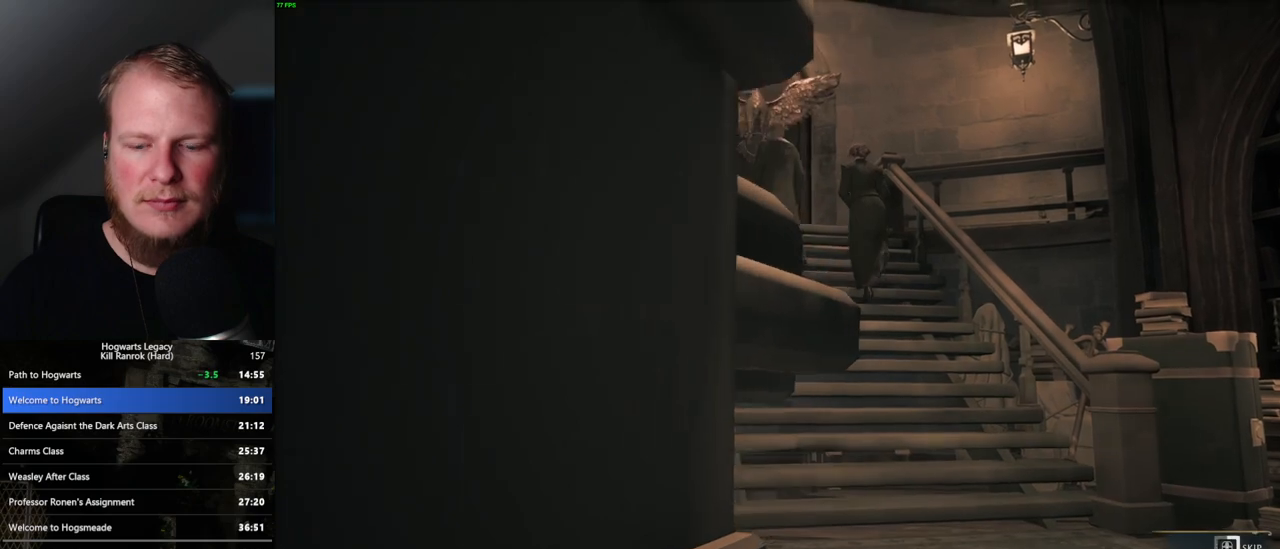
{"keys": ["q"], "mouse": [], "events": []}
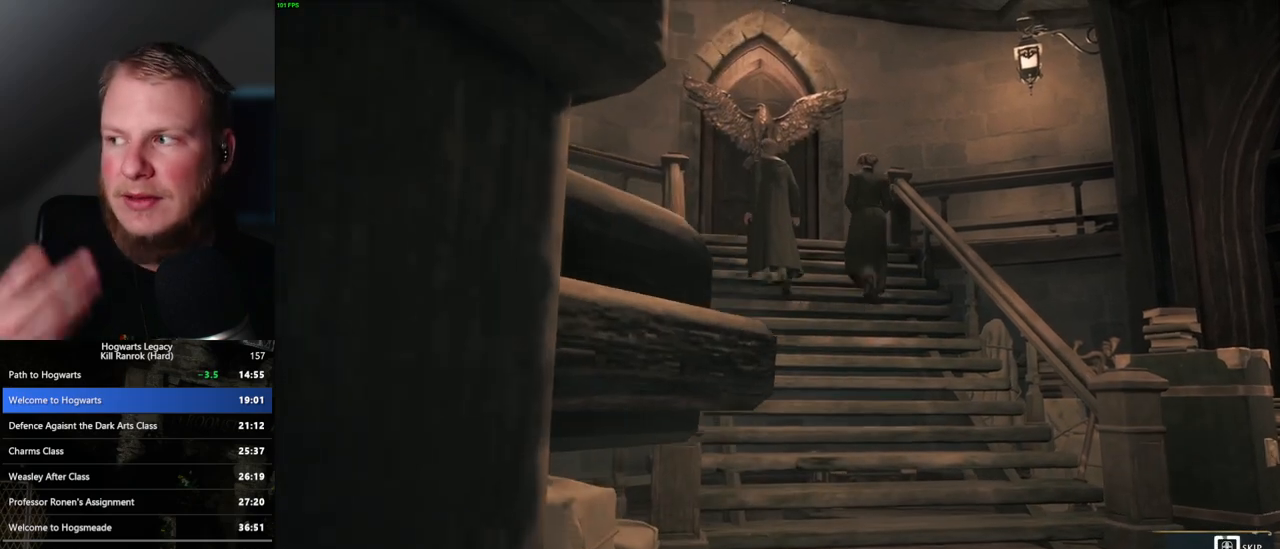
{"keys": ["q"], "mouse": [], "events": []}
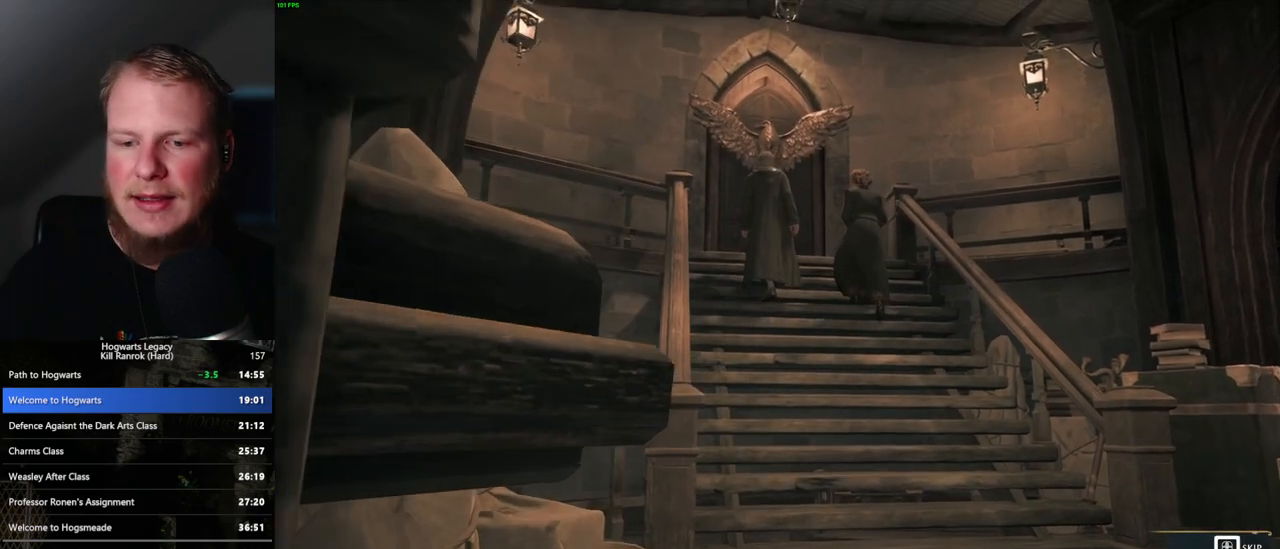
{"keys": ["q"], "mouse": [], "events": []}
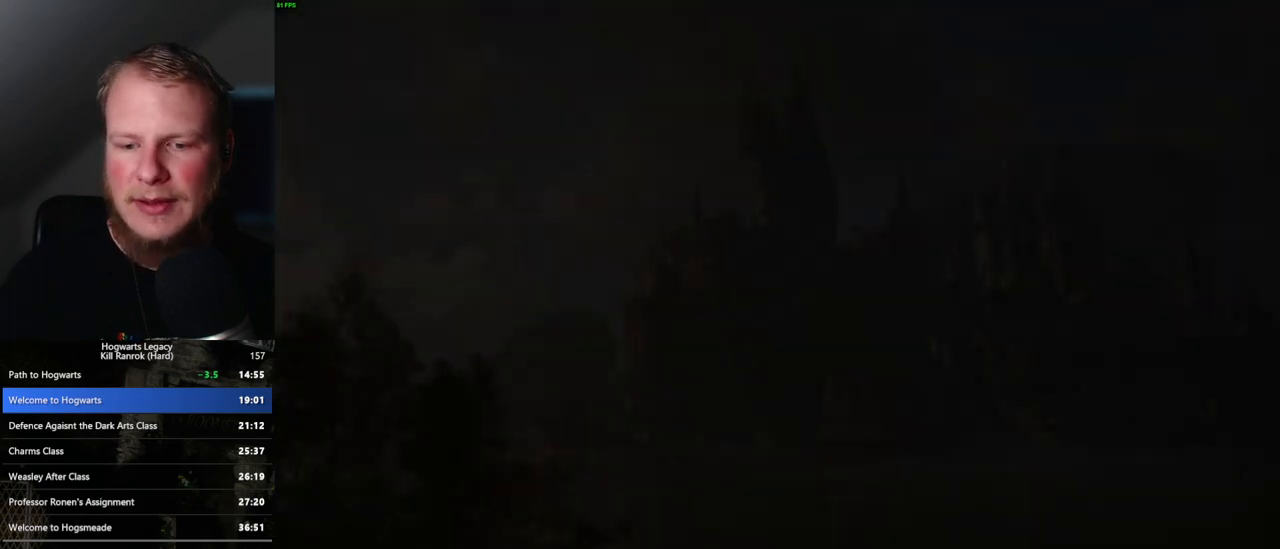
{"keys": [], "mouse": [], "events": [[283, "q", "up"]]}